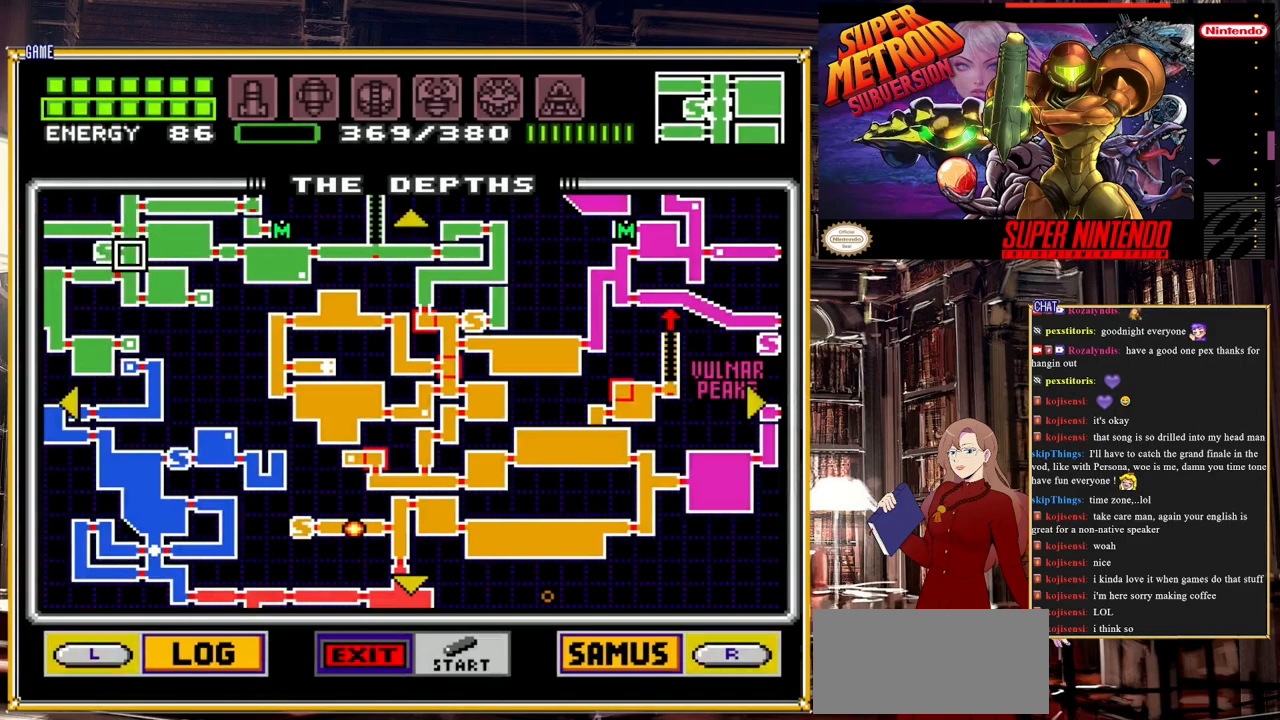
Gameplay with a controller (Nintendo layout); each line is a JSON object with the inputs held at the frame after it. "events" lists button and stick changes between this image and that frame as [ms after this image, input, new state], when the widget could be followed in between. Not read: L3 R3.
{"buttons": ["DPAD_LEFT"], "events": [[133, "DPAD_LEFT", "down"], [267, "DPAD_LEFT", "up"], [417, "DPAD_LEFT", "down"]]}
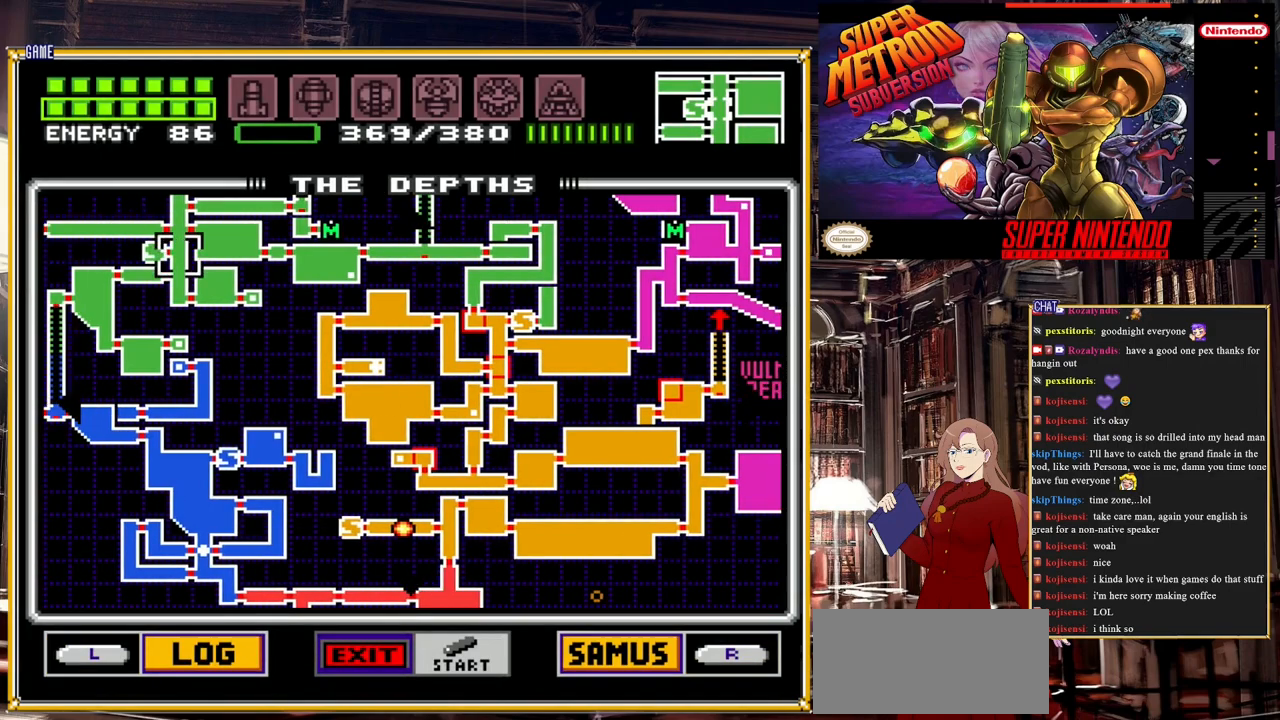
{"buttons": [], "events": [[433, "DPAD_LEFT", "up"]]}
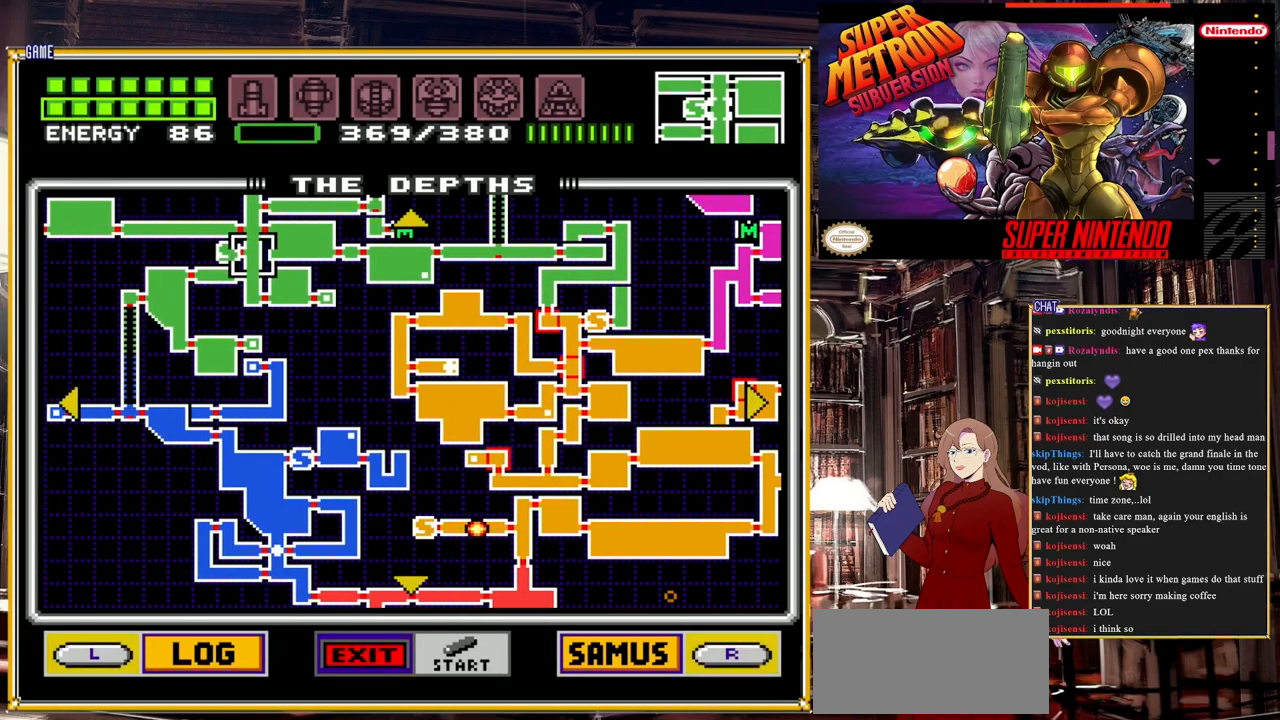
{"buttons": ["DPAD_LEFT"], "events": [[83, "START", "down"], [333, "DPAD_LEFT", "down"], [383, "START", "up"]]}
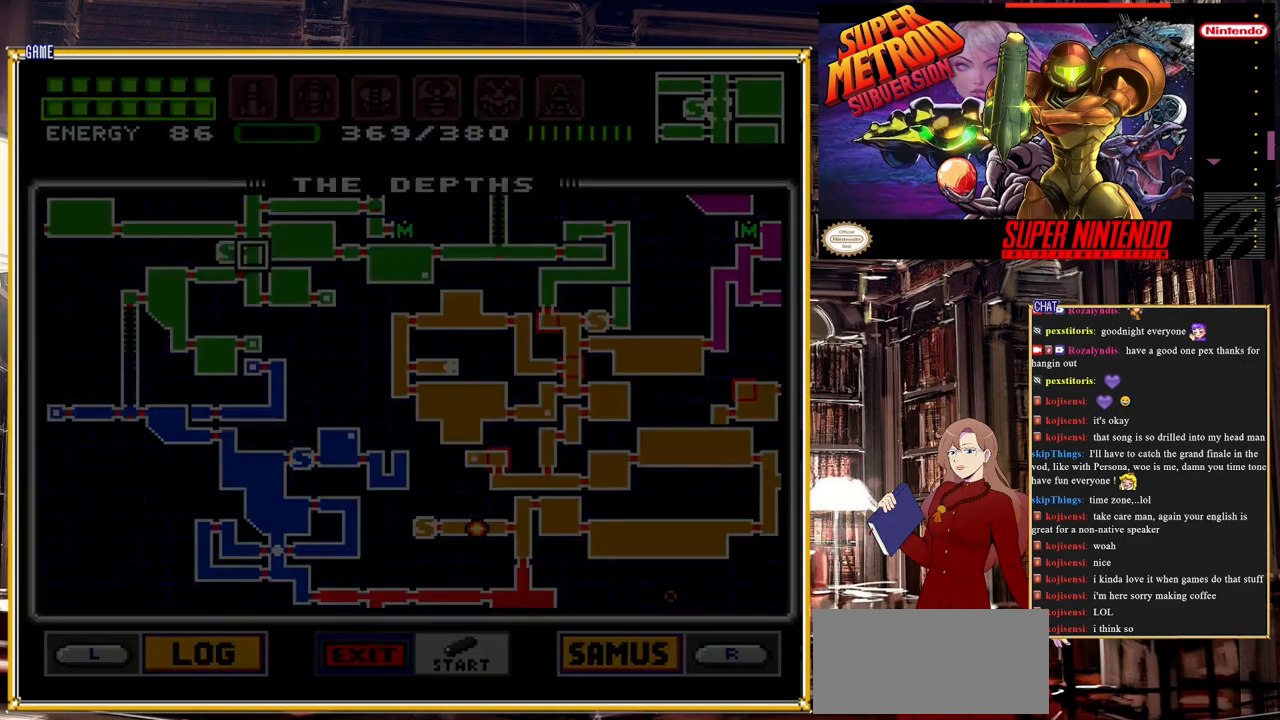
{"buttons": ["DPAD_LEFT"], "events": []}
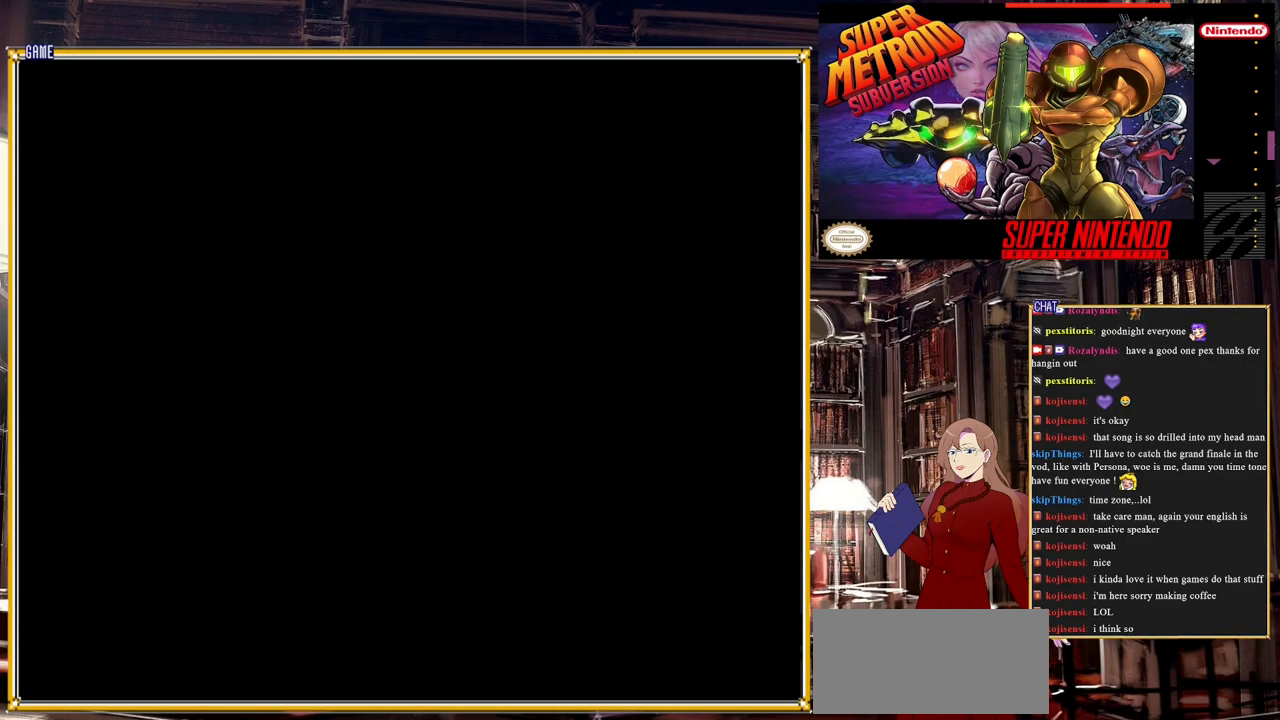
{"buttons": ["DPAD_LEFT"], "events": []}
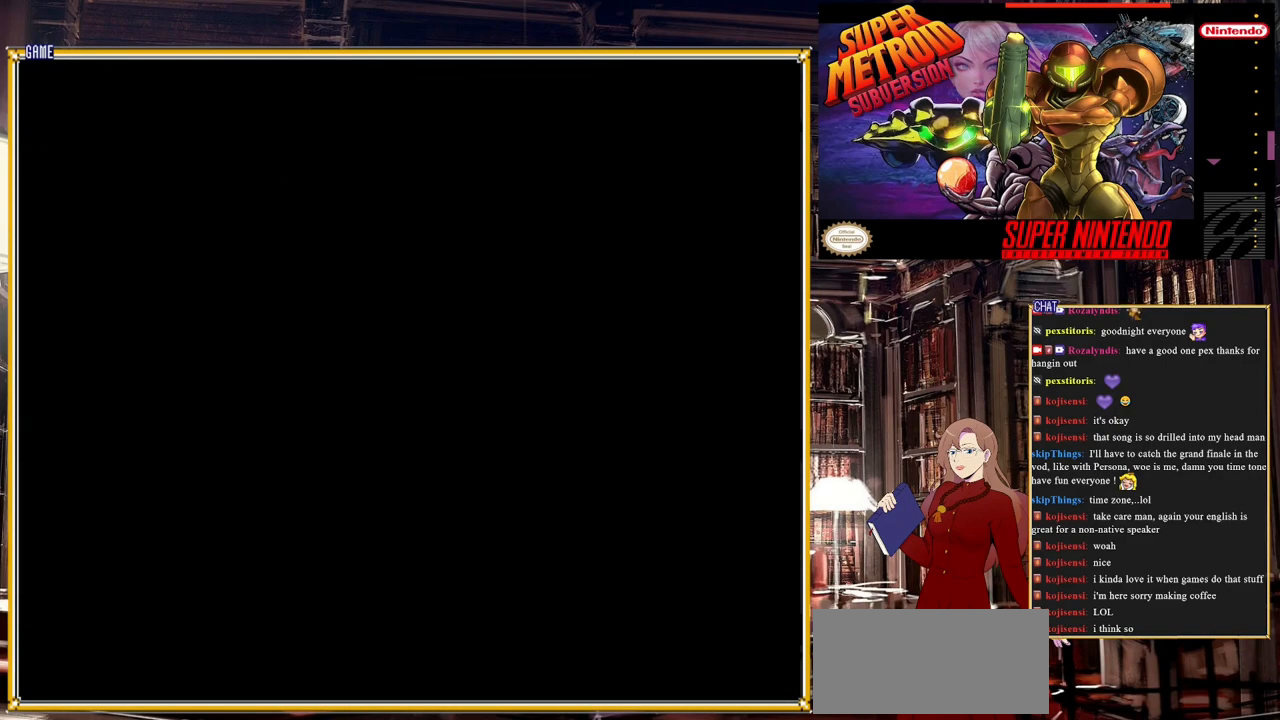
{"buttons": ["B", "DPAD_LEFT"], "events": [[50, "DPAD_LEFT", "up"], [83, "B", "down"], [383, "DPAD_LEFT", "down"]]}
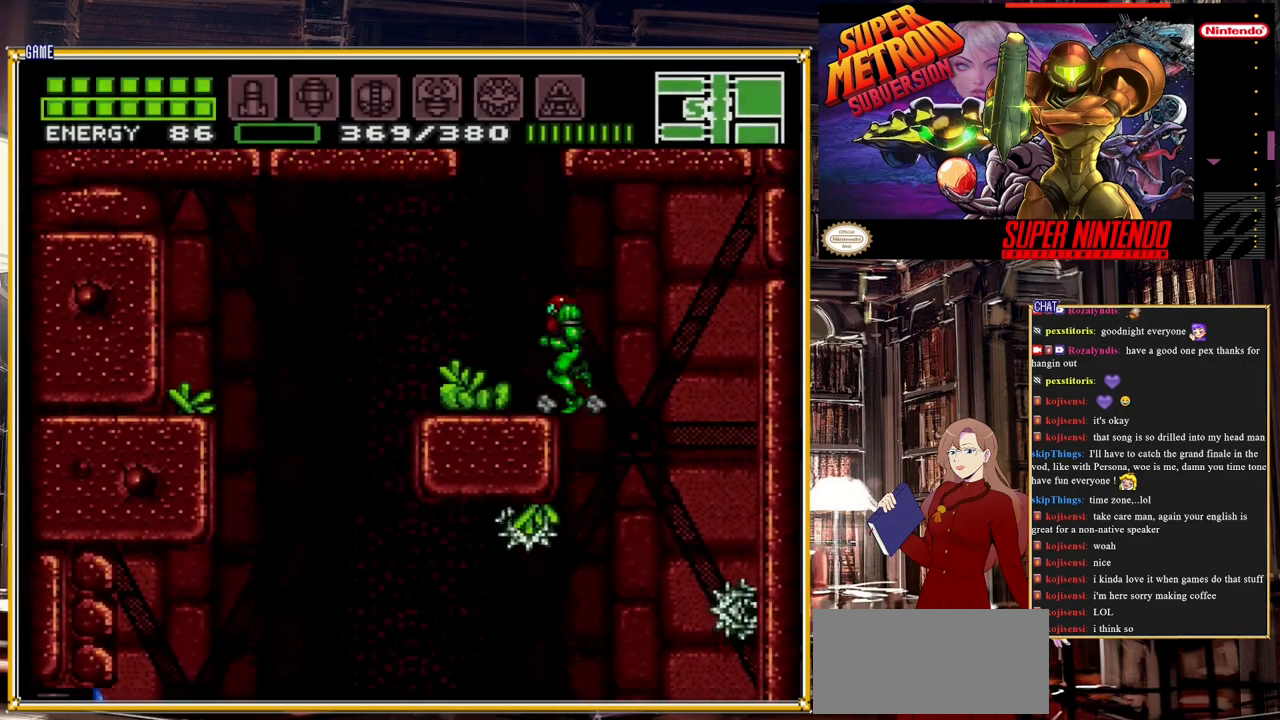
{"buttons": ["B"], "events": [[483, "DPAD_LEFT", "up"]]}
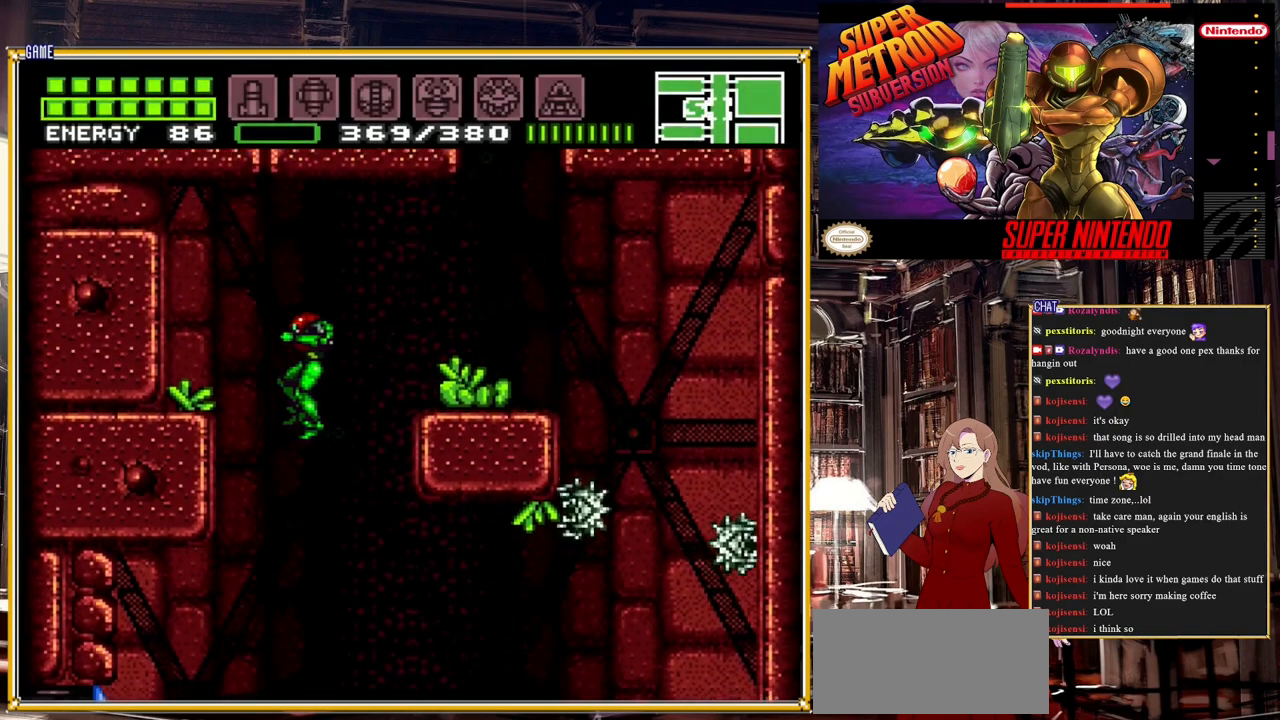
{"buttons": ["B", "DPAD_LEFT"], "events": [[417, "DPAD_LEFT", "down"]]}
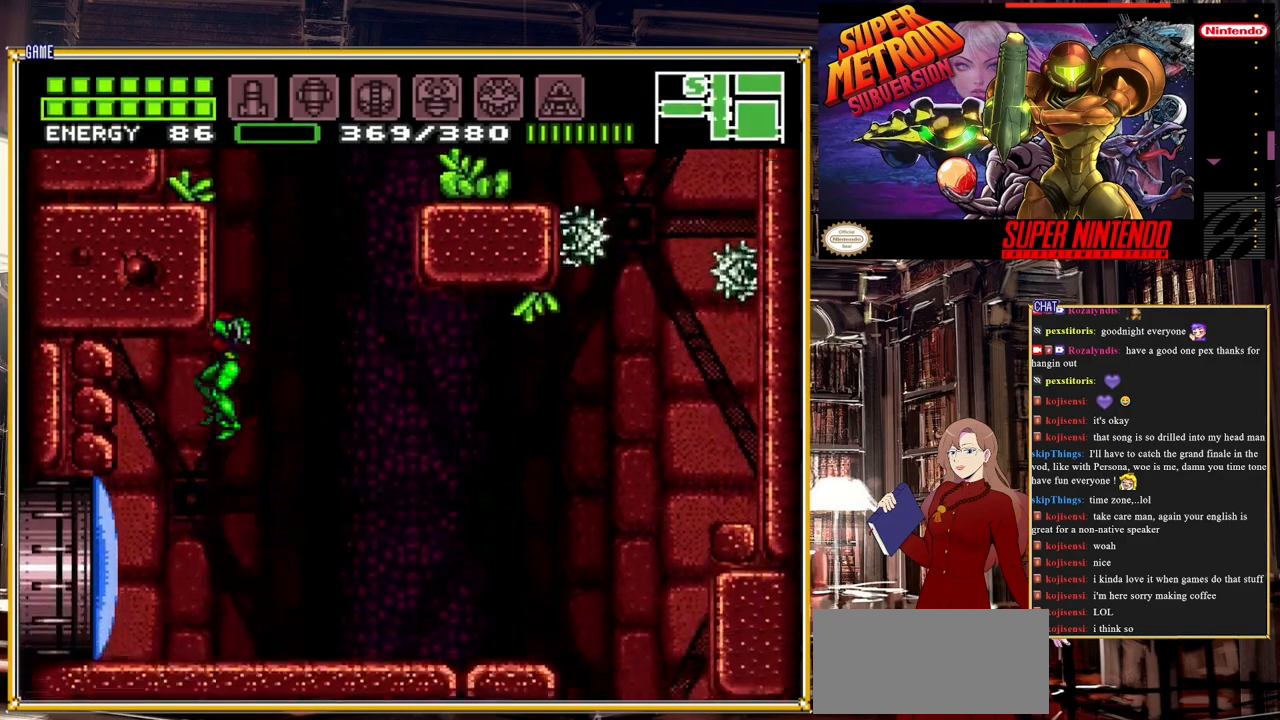
{"buttons": ["B", "DPAD_LEFT"], "events": [[33, "B", "up"], [200, "Y", "down"], [333, "Y", "up"], [483, "B", "down"]]}
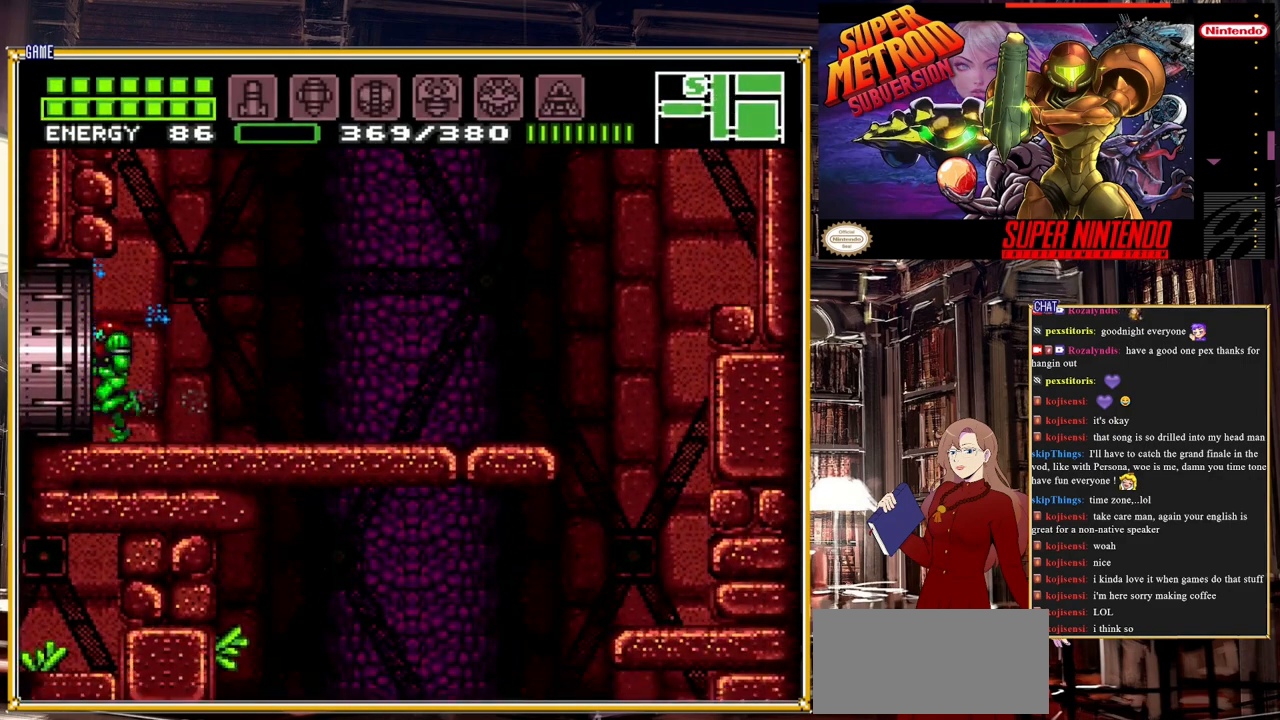
{"buttons": ["B", "DPAD_LEFT"], "events": []}
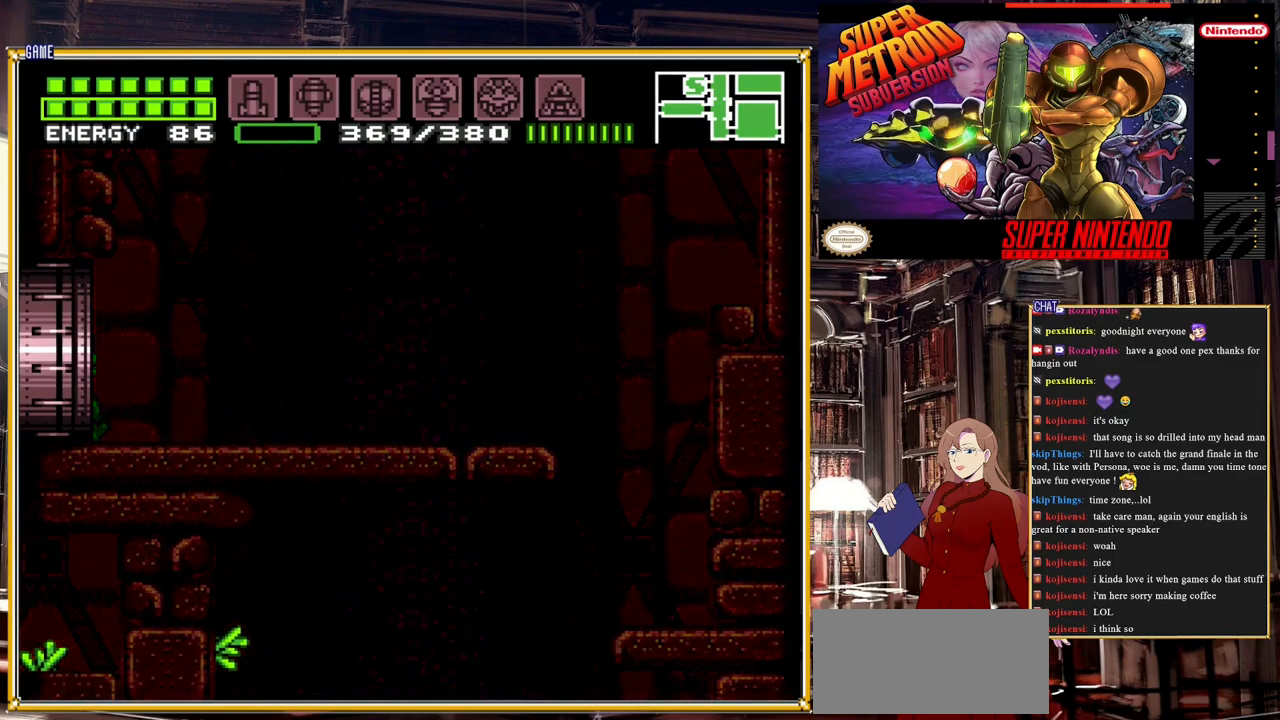
{"buttons": ["B", "DPAD_LEFT"], "events": []}
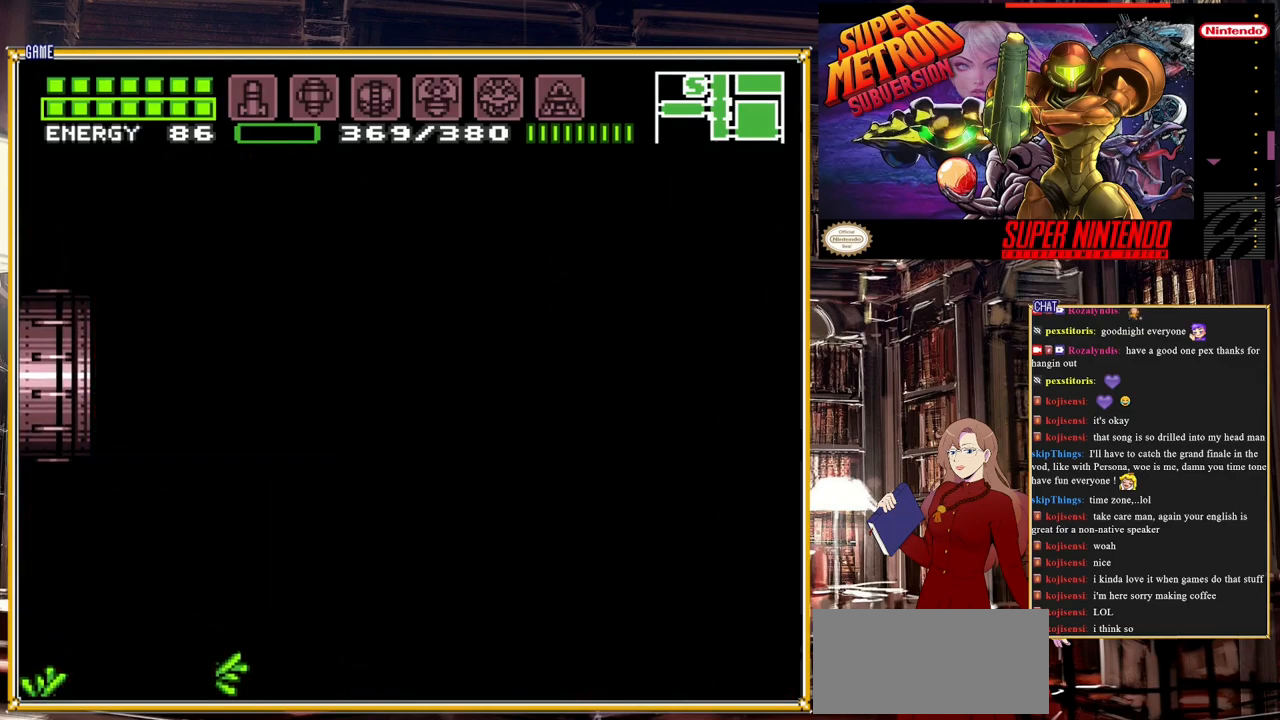
{"buttons": ["B", "DPAD_LEFT"], "events": []}
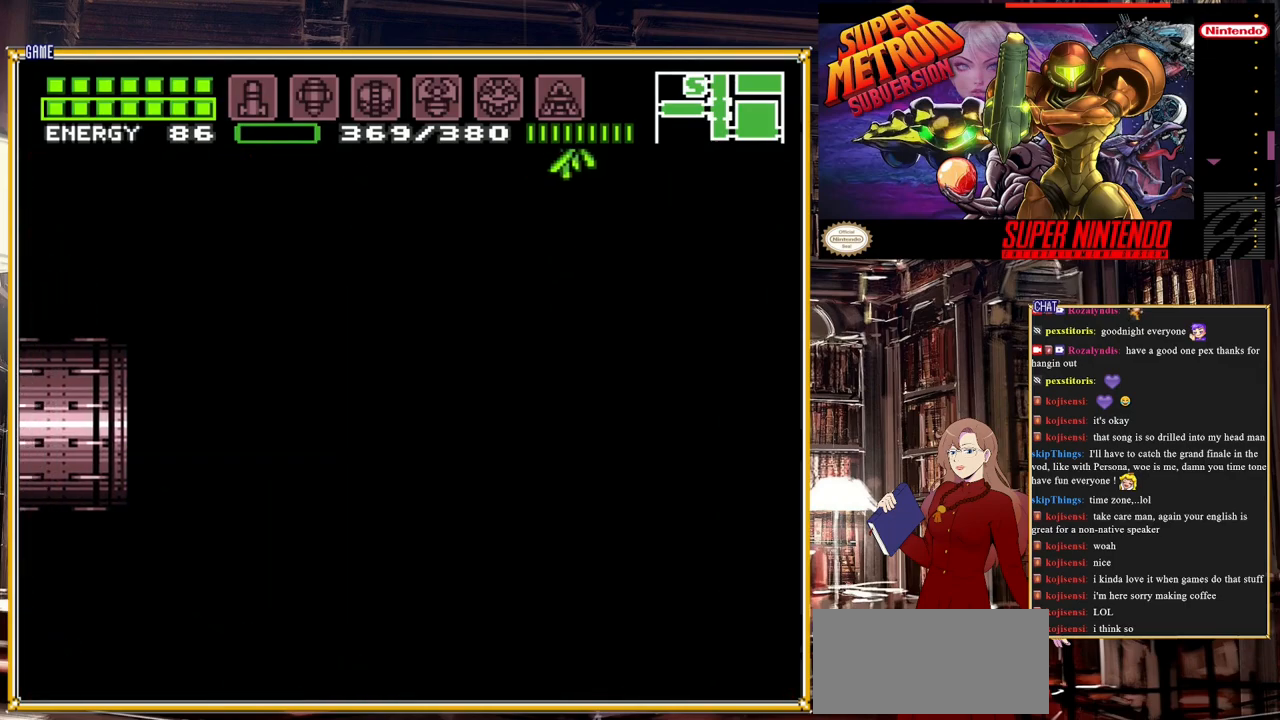
{"buttons": ["B", "DPAD_LEFT"], "events": []}
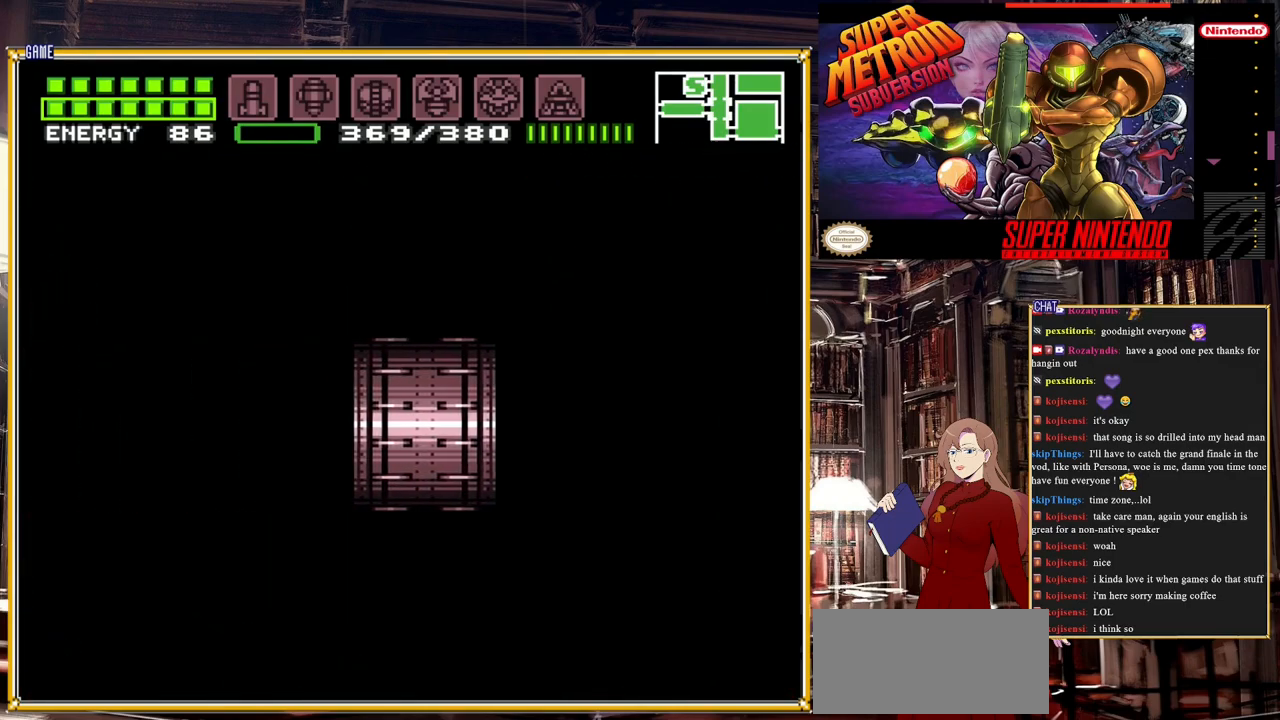
{"buttons": ["B", "DPAD_LEFT"], "events": []}
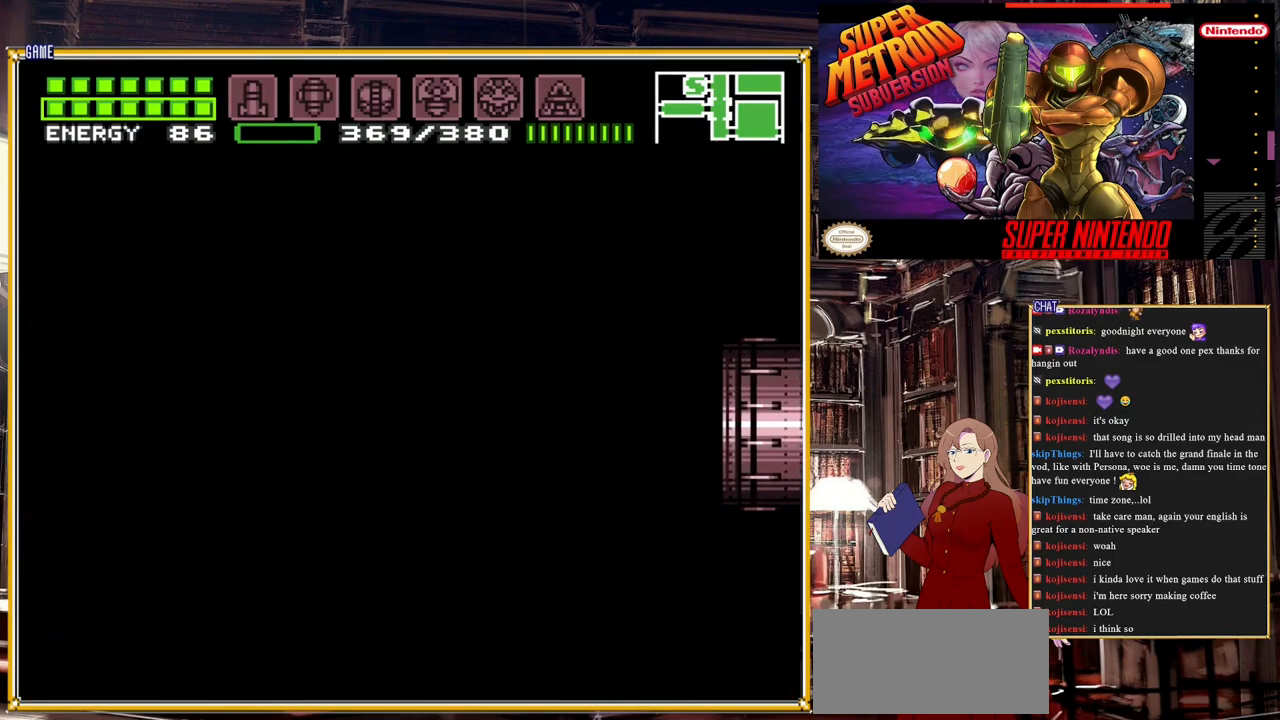
{"buttons": ["B", "DPAD_LEFT"], "events": []}
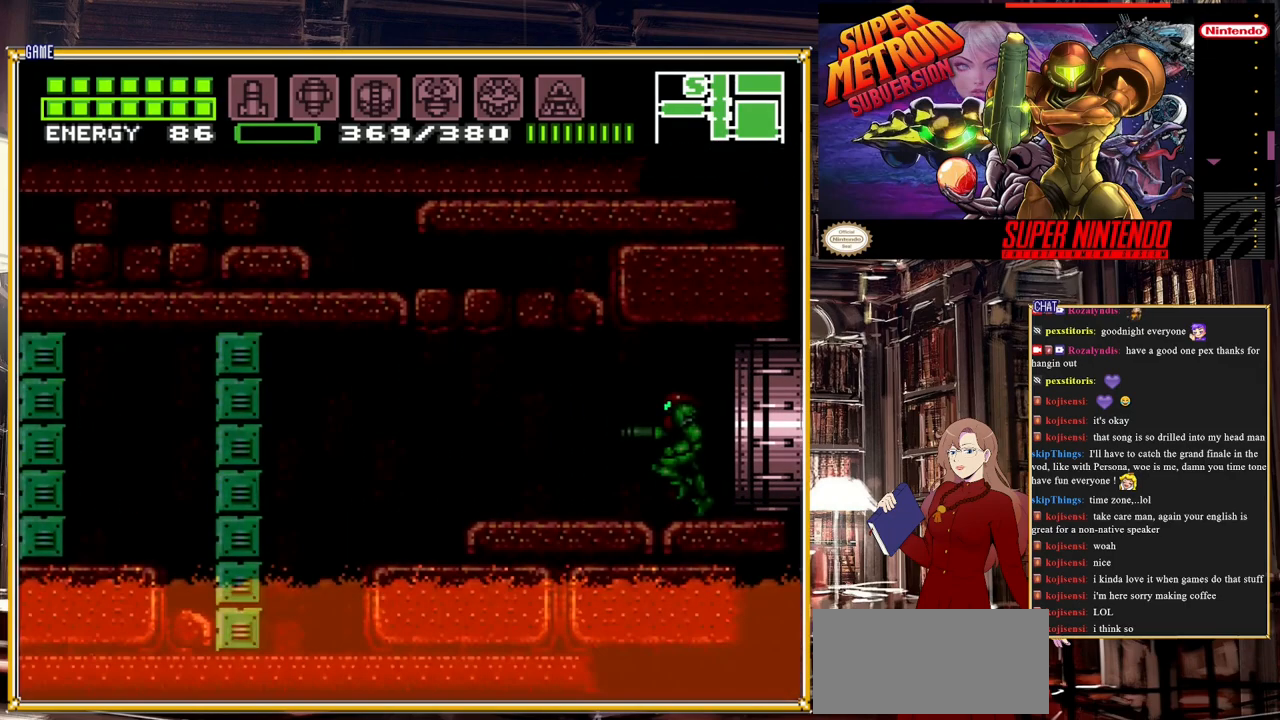
{"buttons": ["B", "DPAD_LEFT"], "events": []}
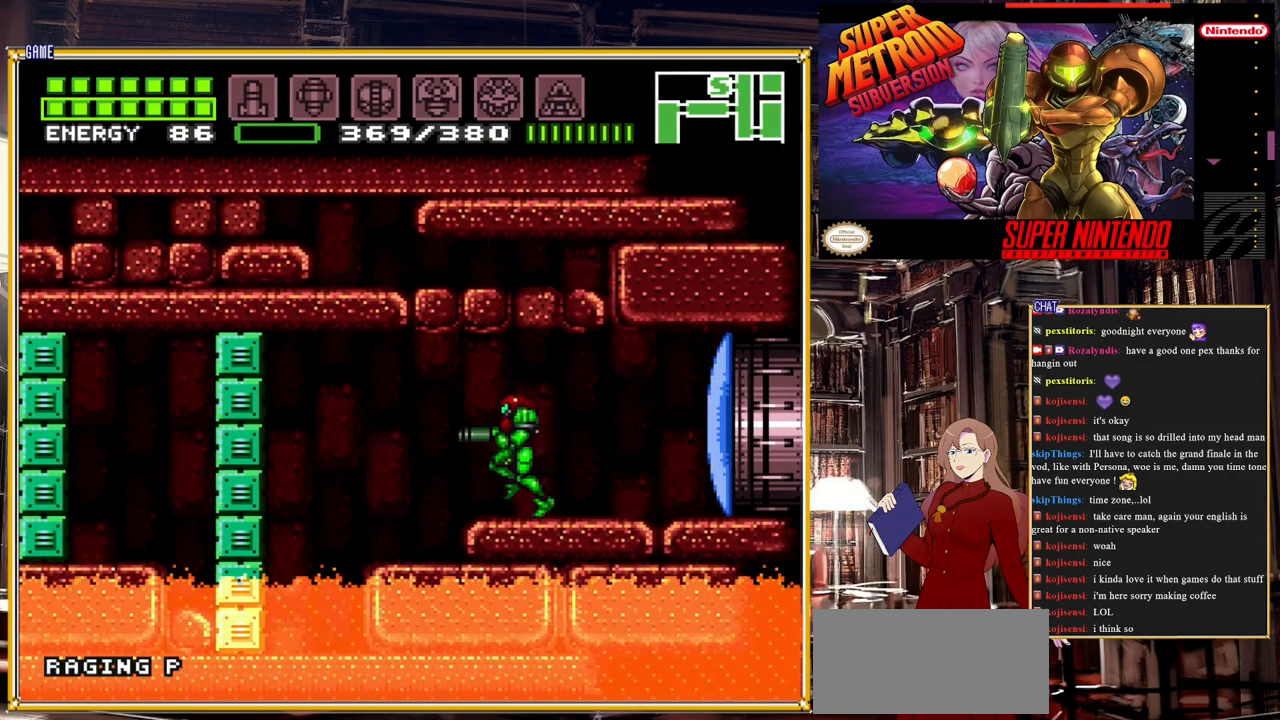
{"buttons": ["DPAD_LEFT"], "events": [[17, "A", "down"], [167, "A", "up"], [233, "B", "up"]]}
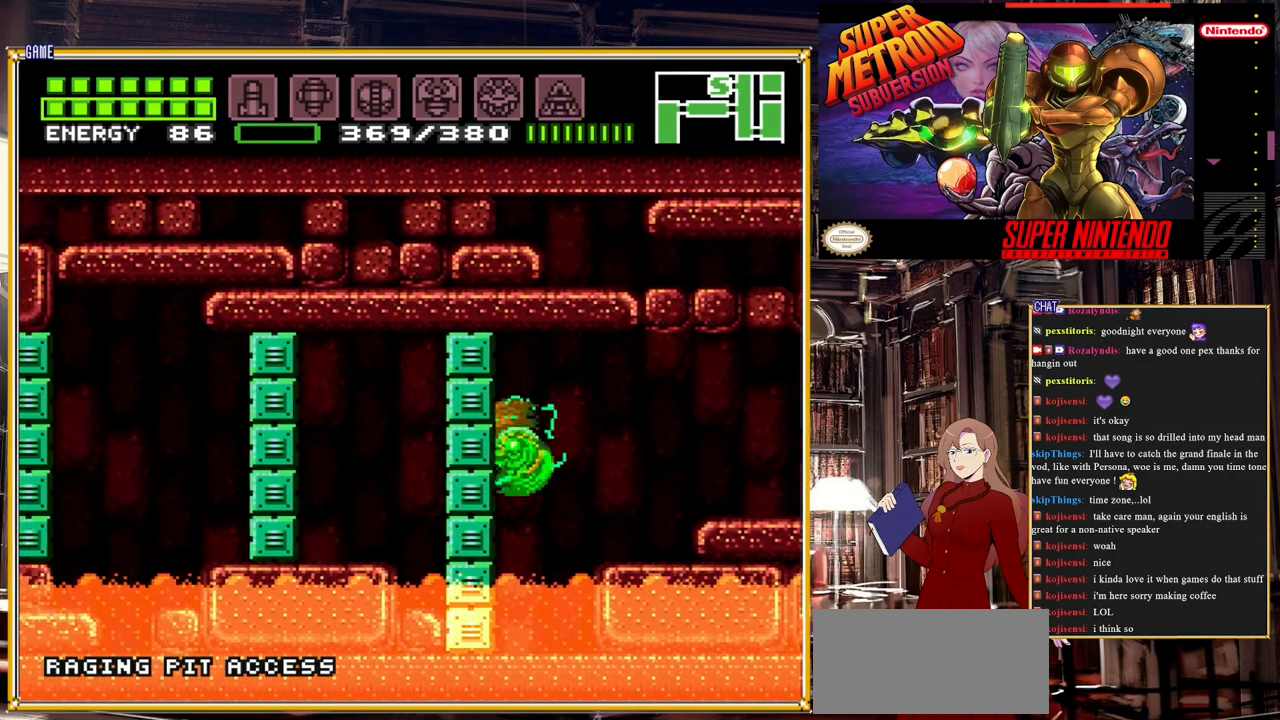
{"buttons": [], "events": [[33, "DPAD_LEFT", "up"]]}
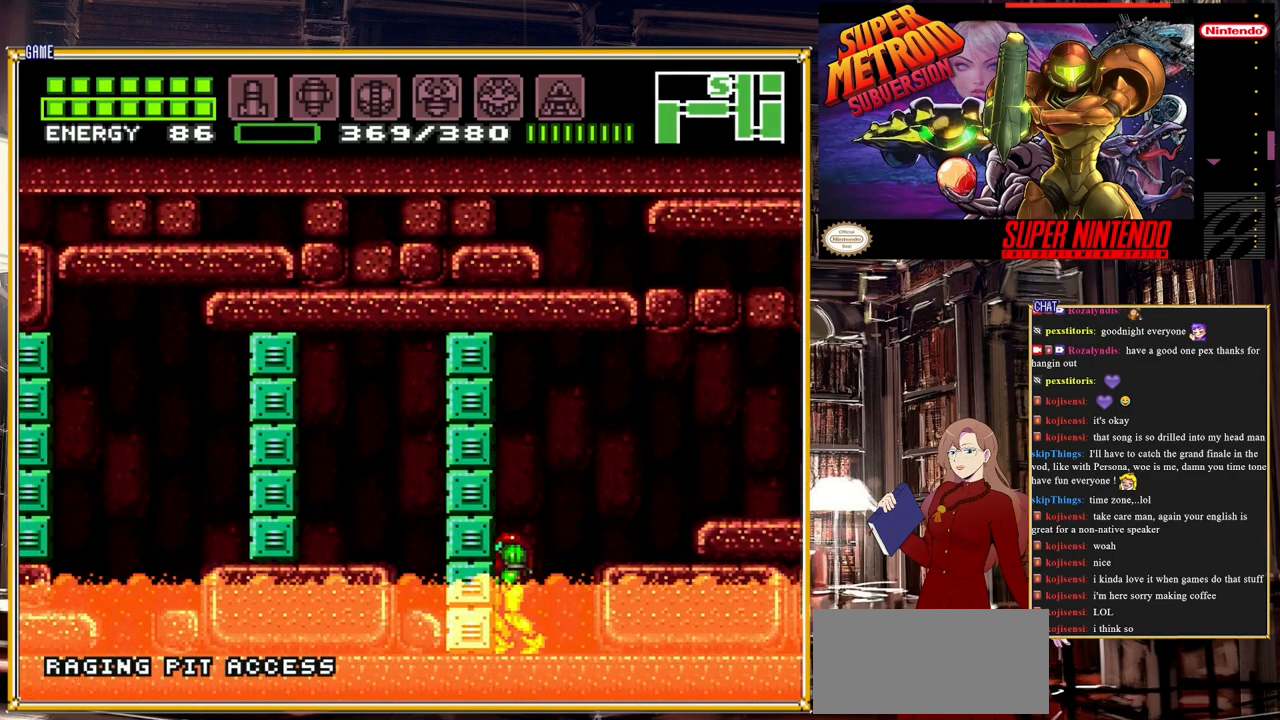
{"buttons": [], "events": []}
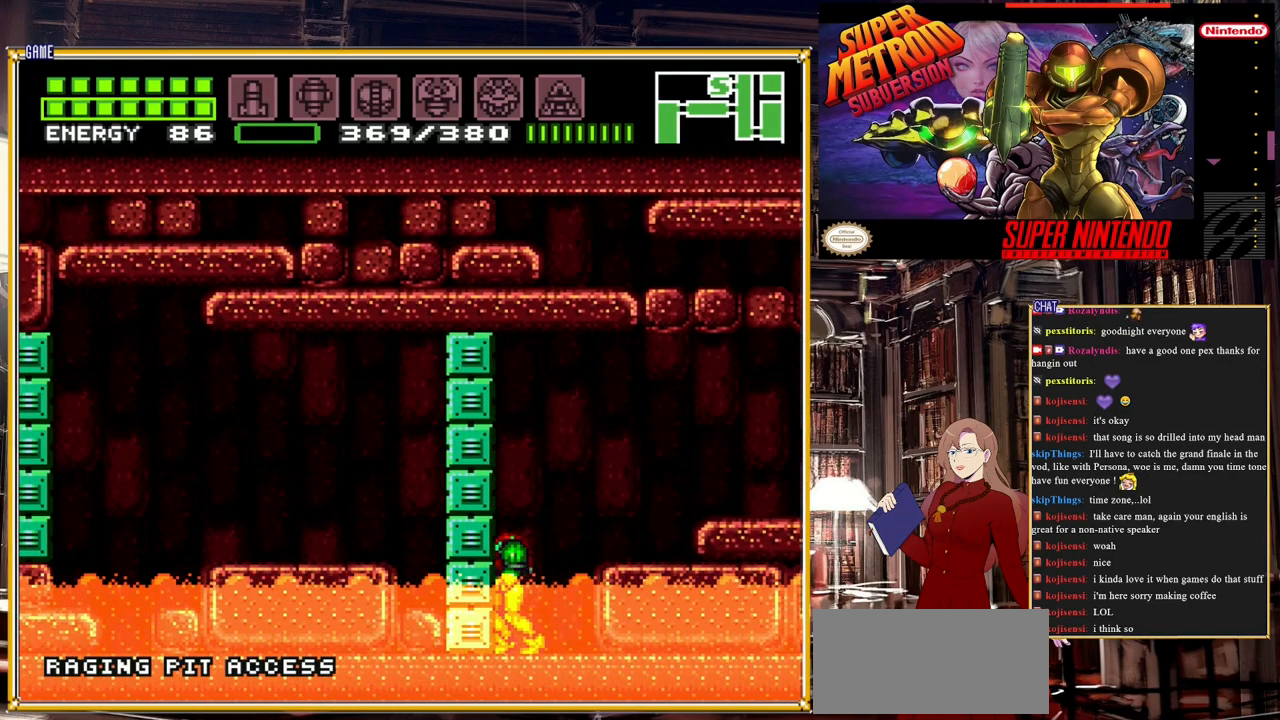
{"buttons": [], "events": []}
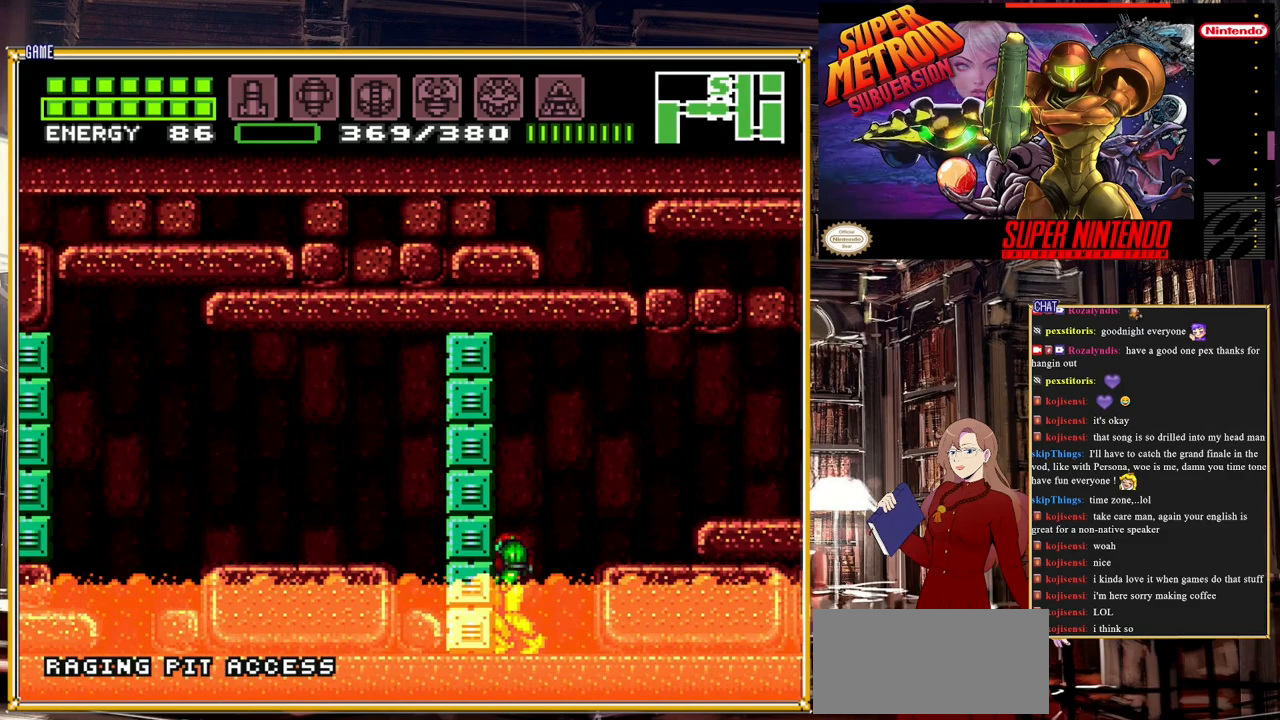
{"buttons": [], "events": []}
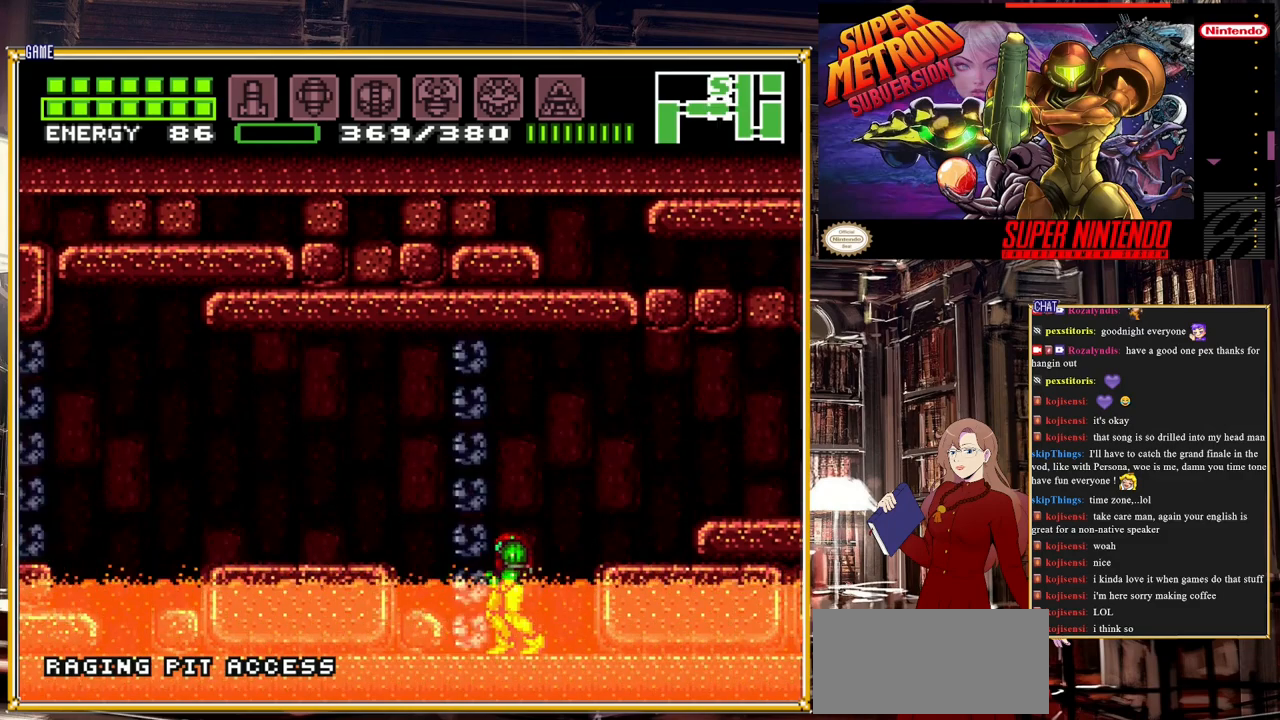
{"buttons": ["A", "DPAD_LEFT"], "events": [[317, "DPAD_LEFT", "down"], [500, "A", "down"]]}
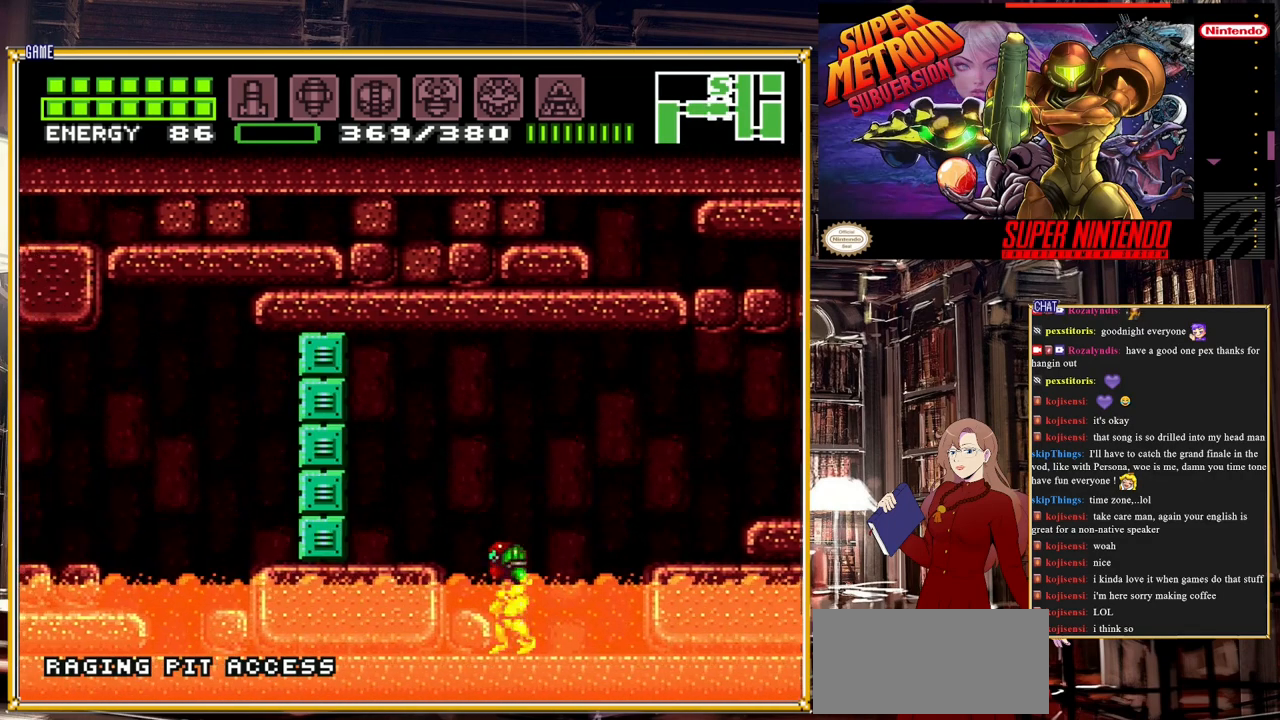
{"buttons": ["DPAD_LEFT"], "events": [[267, "A", "up"]]}
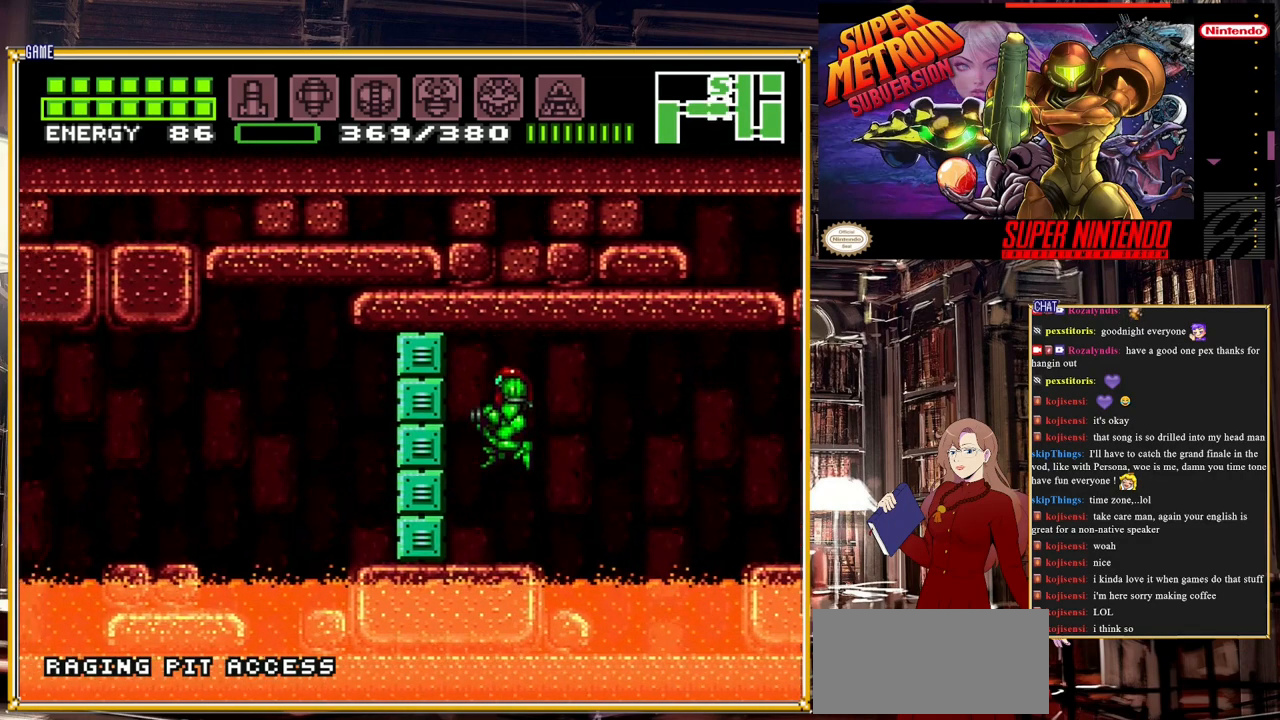
{"buttons": [], "events": [[117, "DPAD_LEFT", "up"]]}
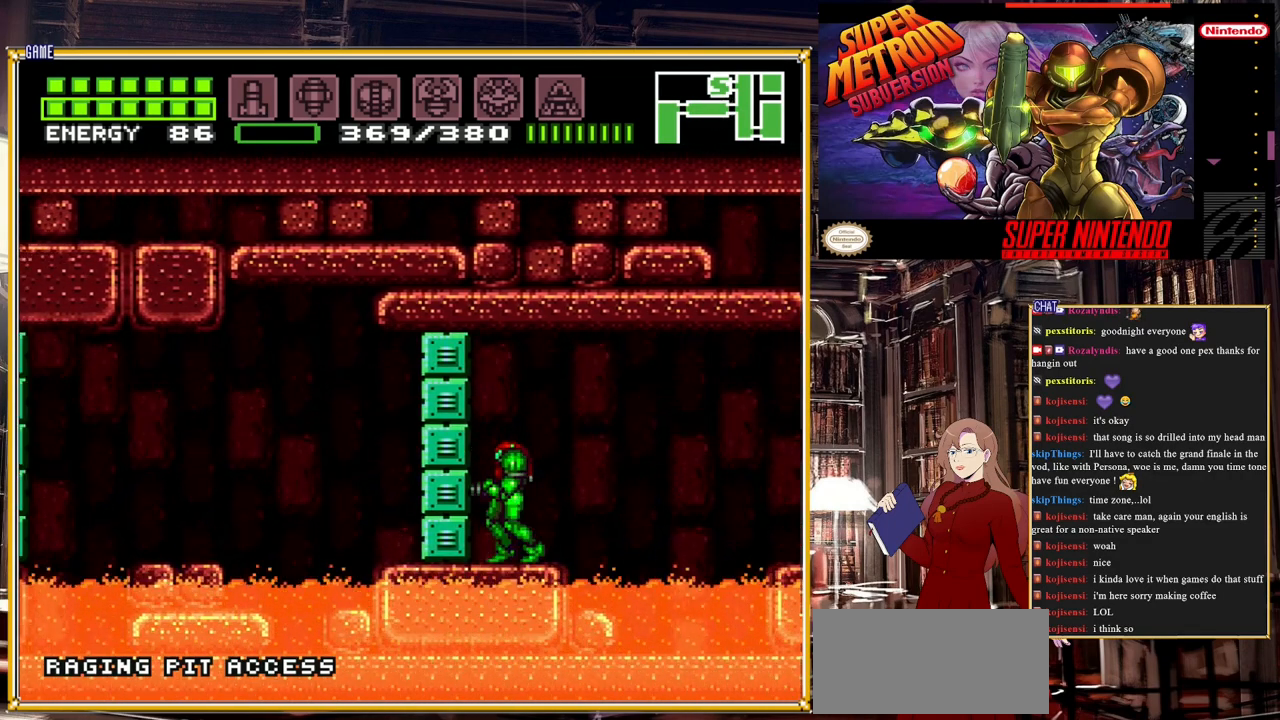
{"buttons": [], "events": []}
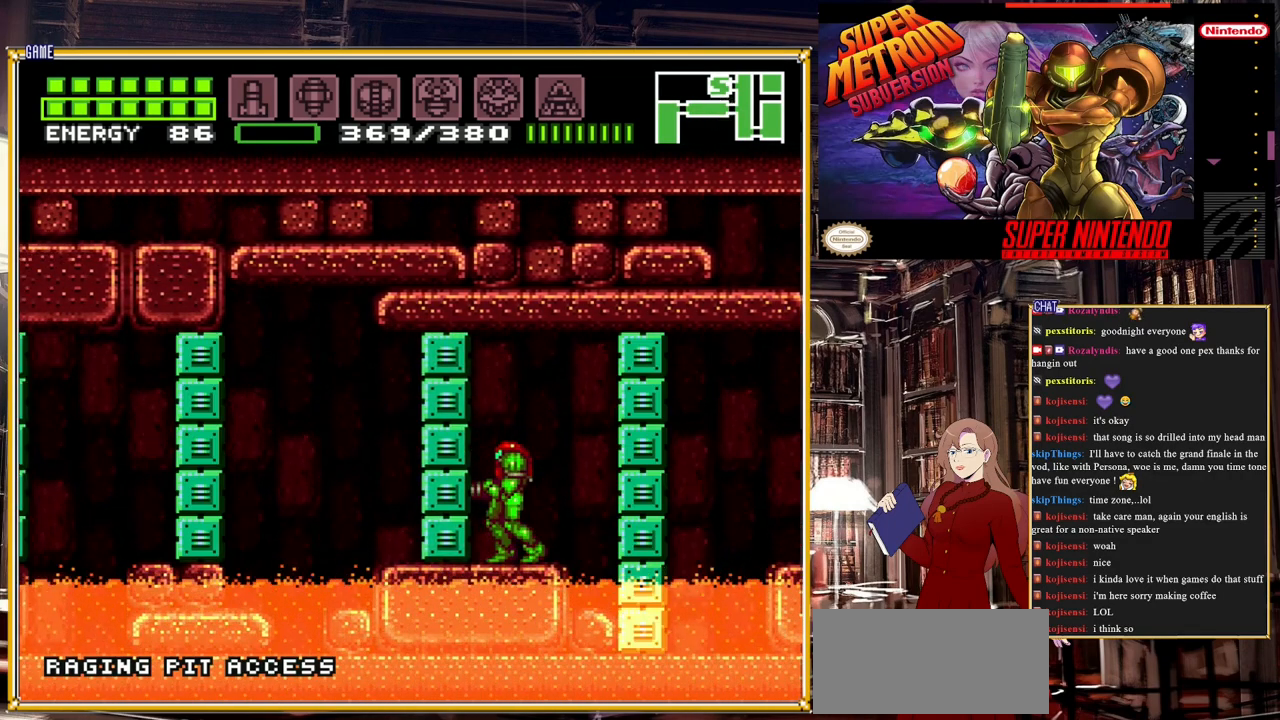
{"buttons": ["DPAD_RIGHT"], "events": [[500, "DPAD_RIGHT", "down"]]}
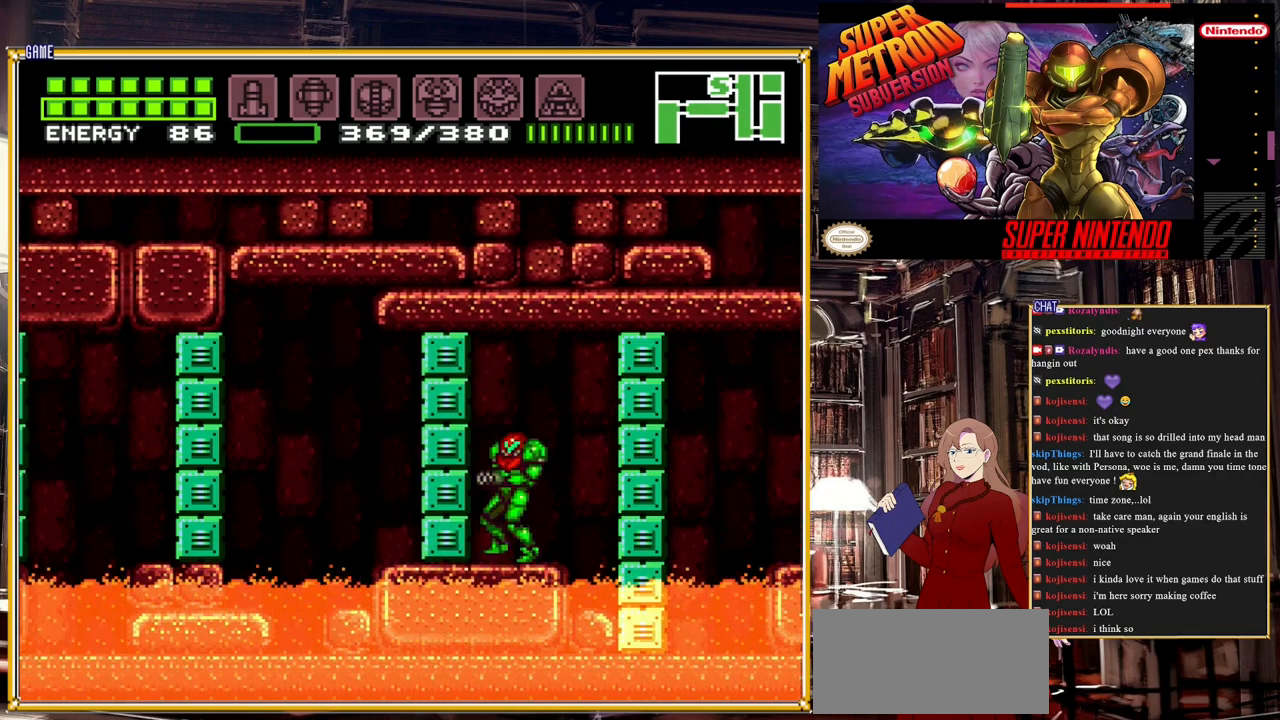
{"buttons": ["DPAD_LEFT"], "events": [[17, "DPAD_RIGHT", "up"], [67, "DPAD_LEFT", "down"], [183, "DPAD_LEFT", "up"], [217, "DPAD_RIGHT", "down"], [250, "DPAD_RIGHT", "up"], [267, "DPAD_LEFT", "down"], [383, "DPAD_LEFT", "up"], [483, "DPAD_LEFT", "down"]]}
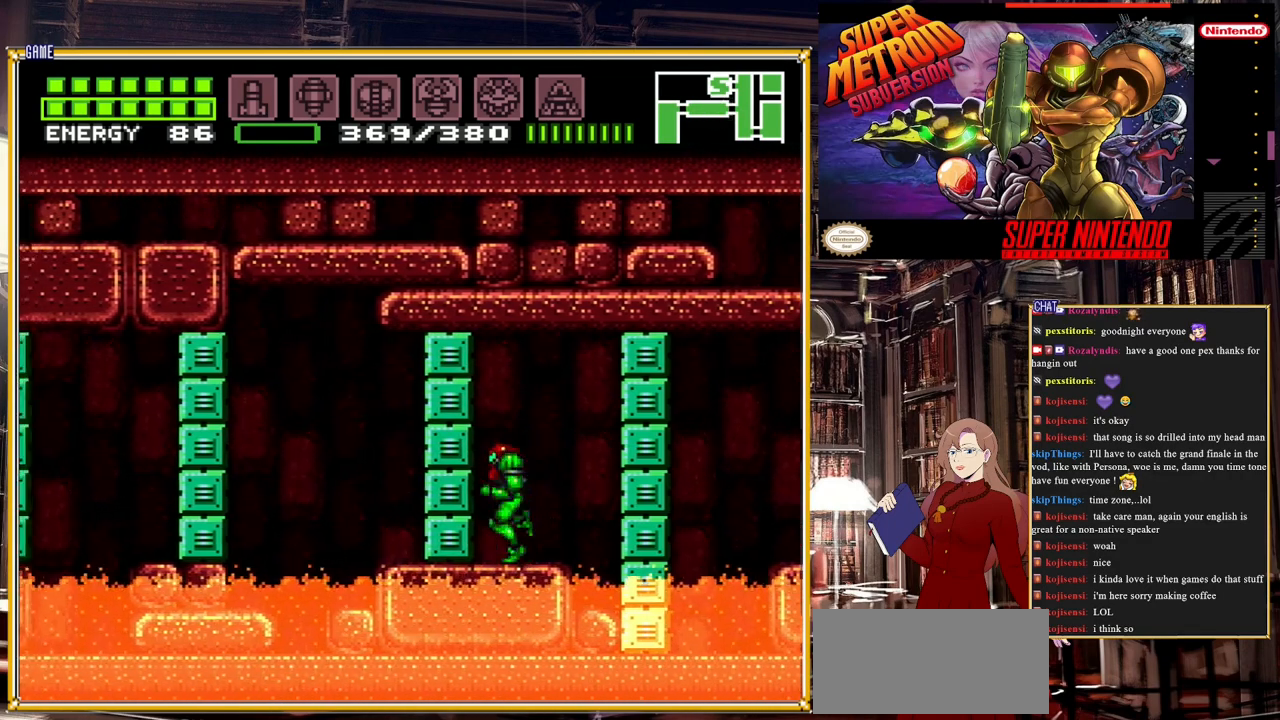
{"buttons": ["DPAD_LEFT"], "events": [[67, "DPAD_LEFT", "up"], [183, "DPAD_LEFT", "down"], [250, "DPAD_LEFT", "up"], [333, "DPAD_RIGHT", "down"], [350, "DPAD_RIGHT", "up"], [367, "DPAD_UP", "down"], [383, "DPAD_LEFT", "down"], [383, "DPAD_UP", "up"]]}
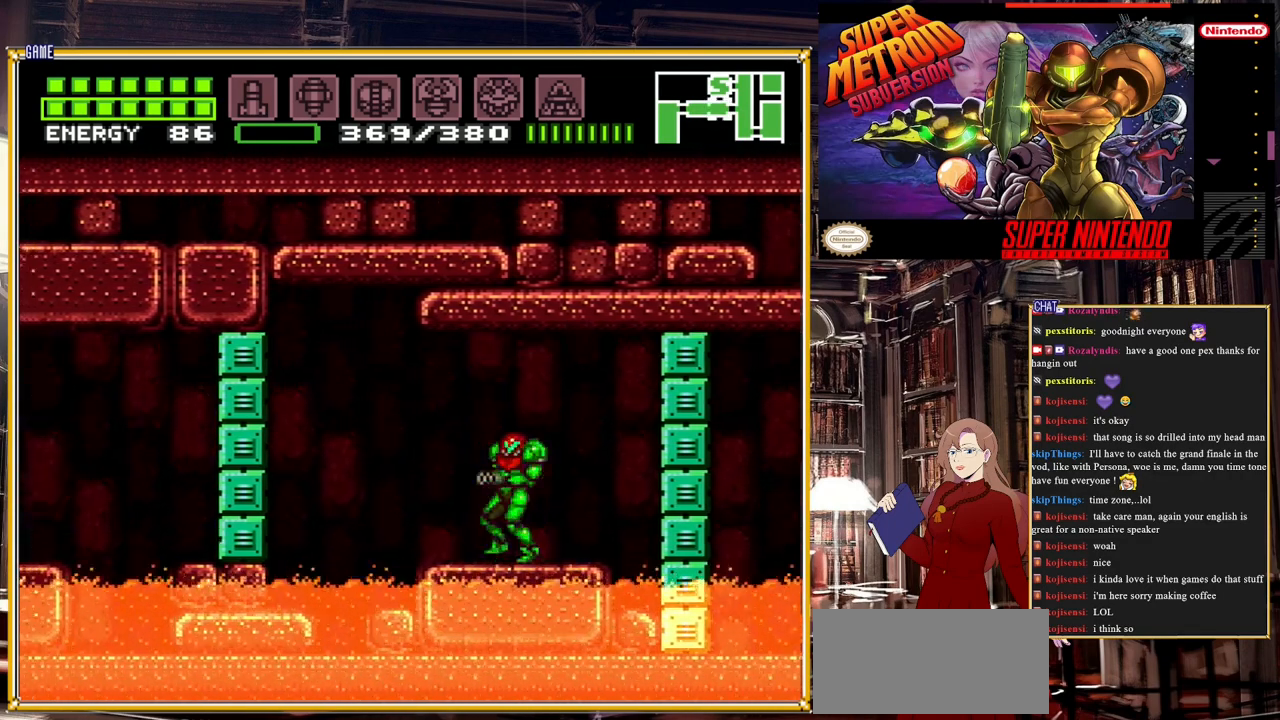
{"buttons": ["DPAD_LEFT"], "events": [[133, "B", "down"], [300, "A", "down"], [450, "A", "up"], [483, "B", "up"]]}
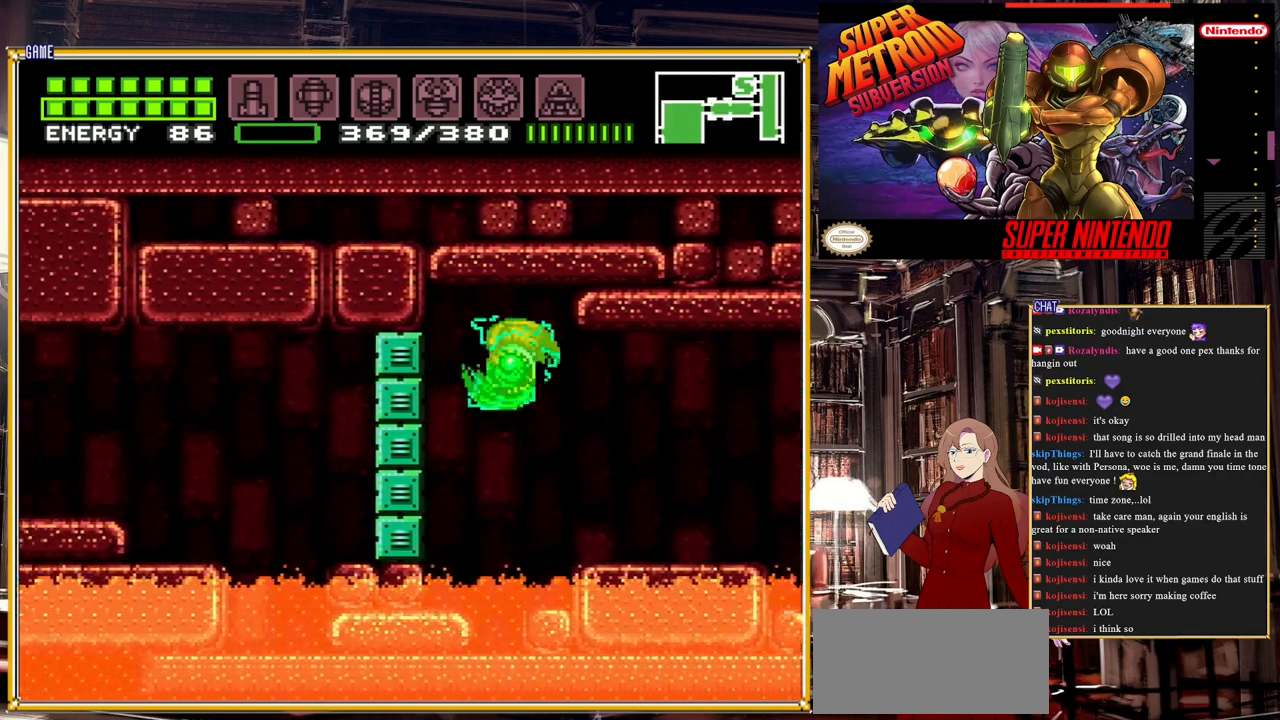
{"buttons": ["DPAD_LEFT"], "events": []}